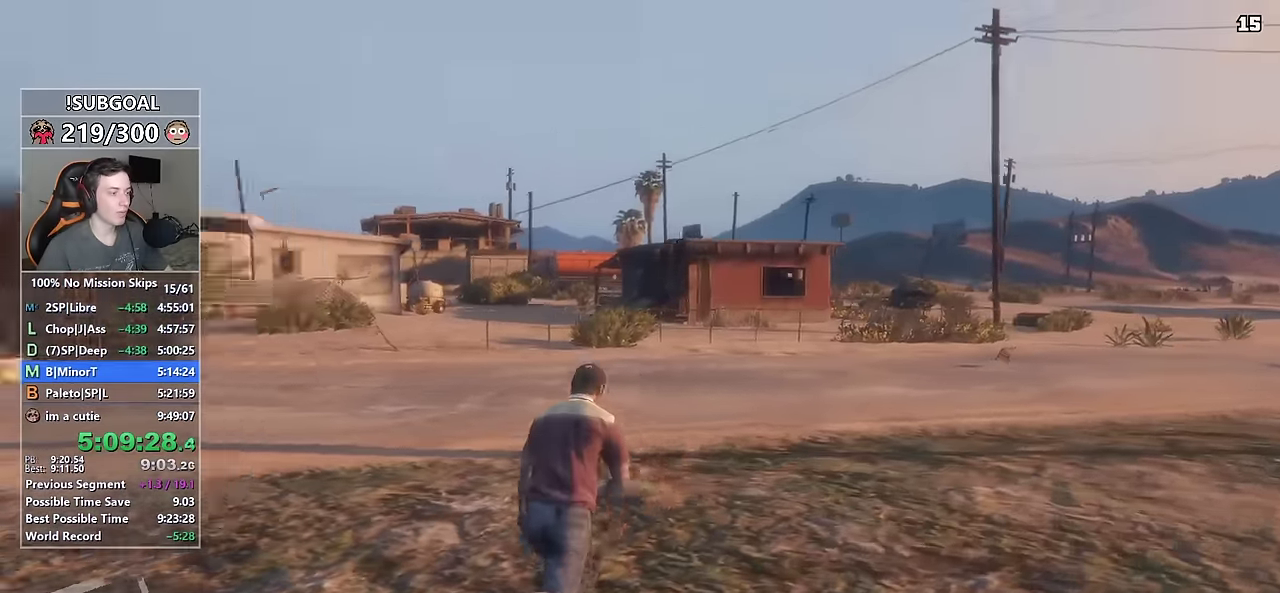
Gameplay with keyboard and mouse; each line is a JSON object with the keys and mouse buttons held at the frame after it. "events" lists presses ("down") and releases ("up") of "1", "2", "3", "4", "5", "6", "7", "8", "a", "c", "caps_lock", "ctrl", "d", "e", "escape", "f", "f1", "f2", "f3", "g", "num4", "num5", "num6", "p", "q", "r", "return", "s", "shift", "space", "tab", "v", "w", "mouse_left", "mouse_middle", "mouse_right", "mouse_mb4", "mouse_mb5", "mouse_wheel_up" and "mouse_wheel_down" between this image and that frame as [ms after this image, input, new state], when the widget could be followed in between. "mouse_left", "mouse_middle", "mouse_right", "mouse_mb4", "mouse_mb5", "mouse_wheel_up", "mouse_wheel_down" = the "left", "middle", "right", "mb4", "mb5", "wheel_up", "wheel_down" buttons of the "mouse" list. No other keys are recorded. Not read: mouse_move.
{"keys": ["shift", "w"], "mouse": ["right"], "events": [[67, "d", "down"], [67, "mouse_right", "down"], [400, "d", "up"]]}
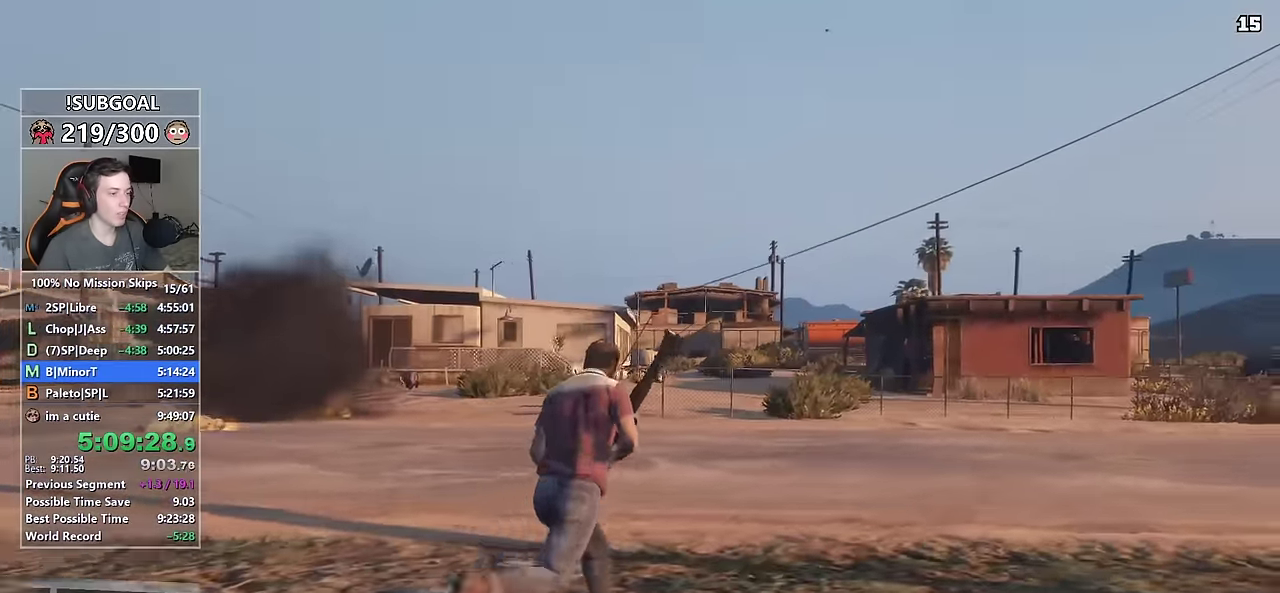
{"keys": ["shift", "w"], "mouse": [], "events": [[367, "mouse_left", "down"], [417, "mouse_left", "up"], [417, "mouse_right", "up"]]}
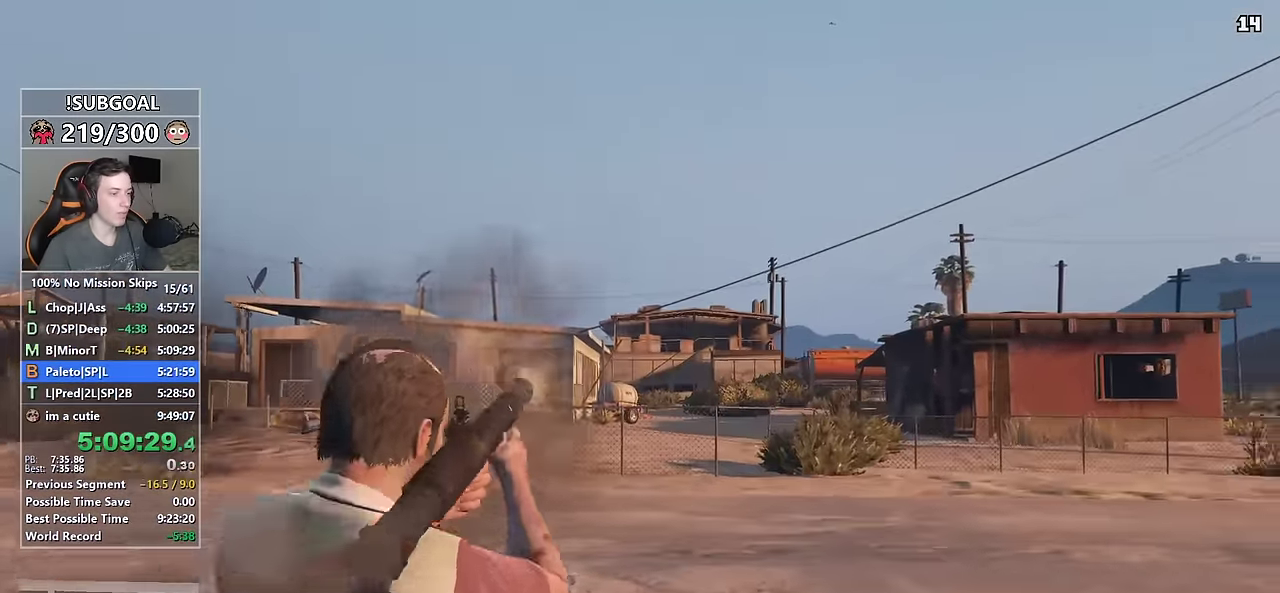
{"keys": ["shift", "w"], "mouse": [], "events": [[50, "tab", "down"], [150, "tab", "up"]]}
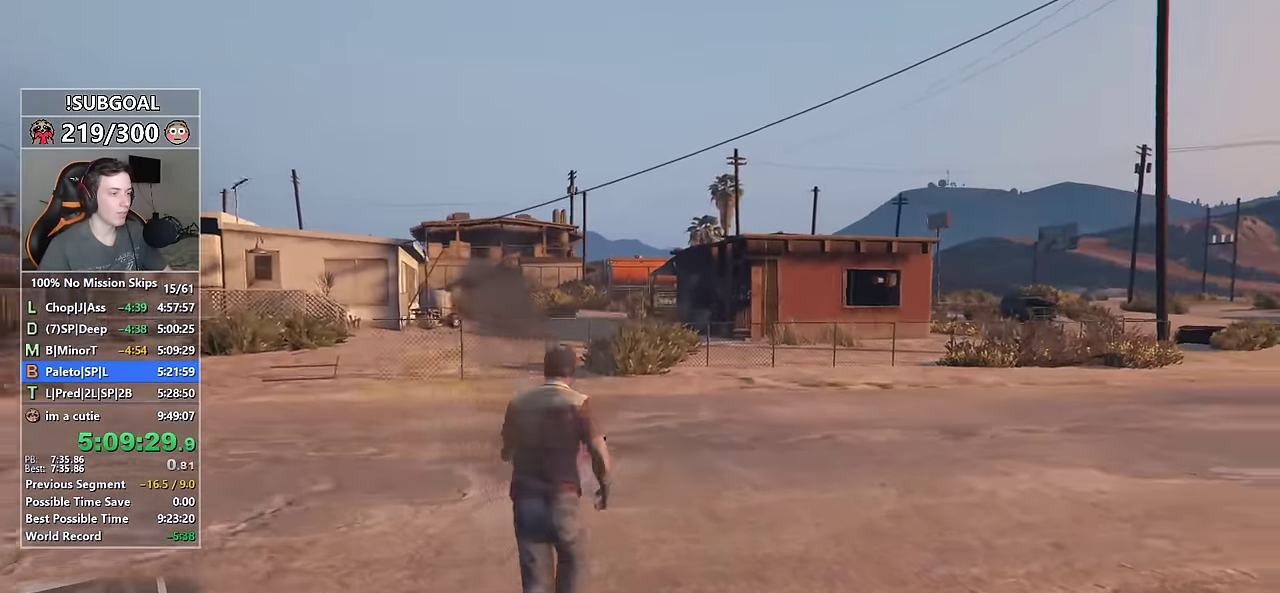
{"keys": ["d", "shift", "w"], "mouse": [], "events": [[67, "d", "down"]]}
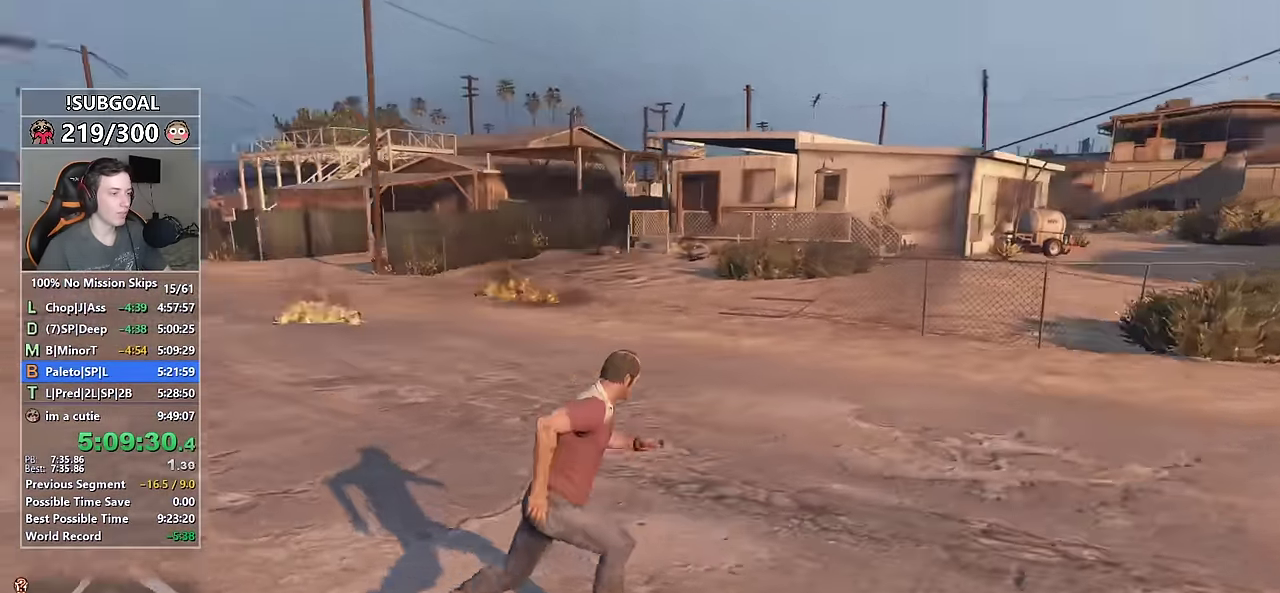
{"keys": ["d", "shift", "w"], "mouse": [], "events": [[100, "w", "up"], [367, "w", "down"]]}
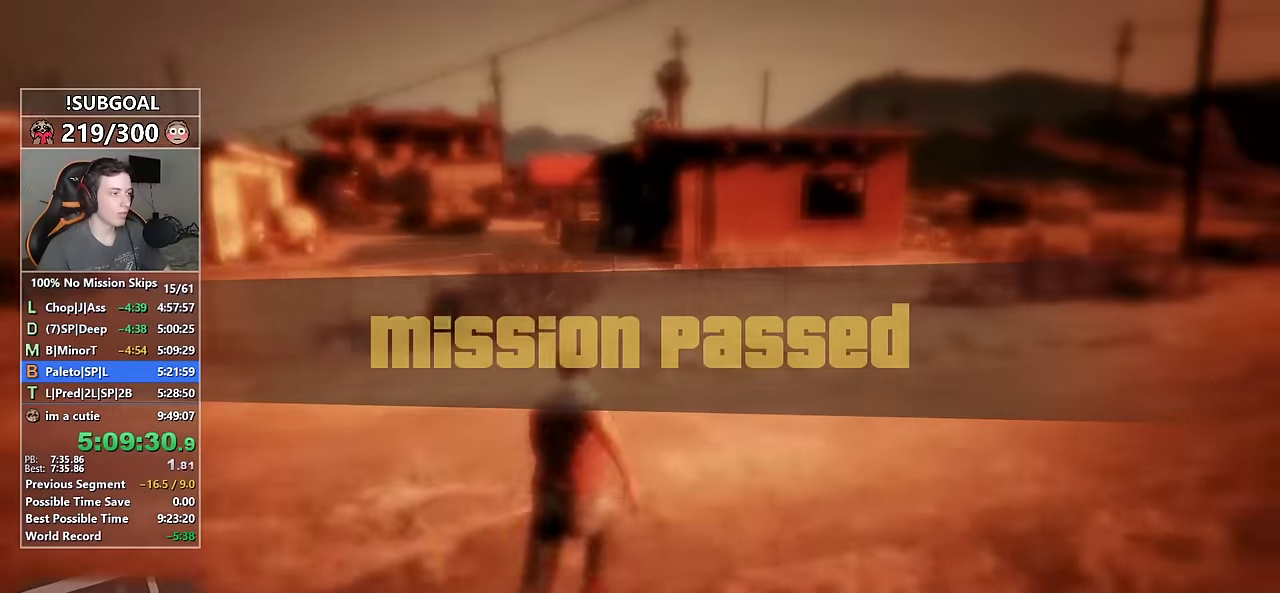
{"keys": ["shift", "w"], "mouse": [], "events": [[150, "d", "up"]]}
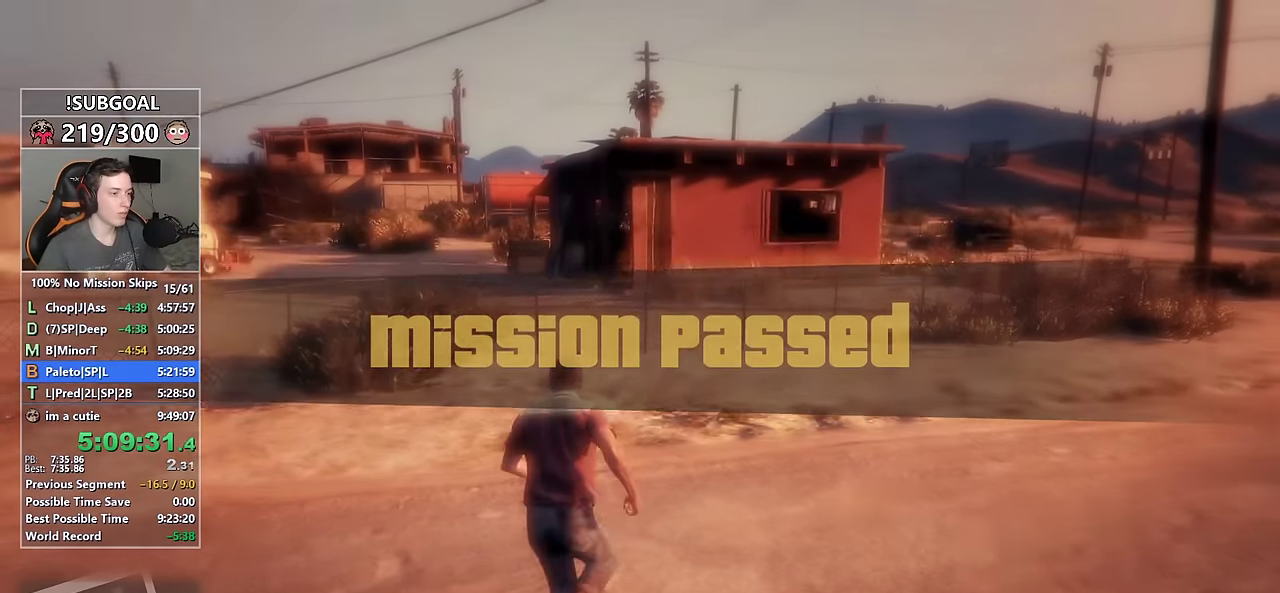
{"keys": ["a", "w"], "mouse": [], "events": [[33, "shift", "up"], [217, "a", "down"], [267, "space", "down"], [350, "space", "up"], [400, "return", "down"], [450, "return", "up"]]}
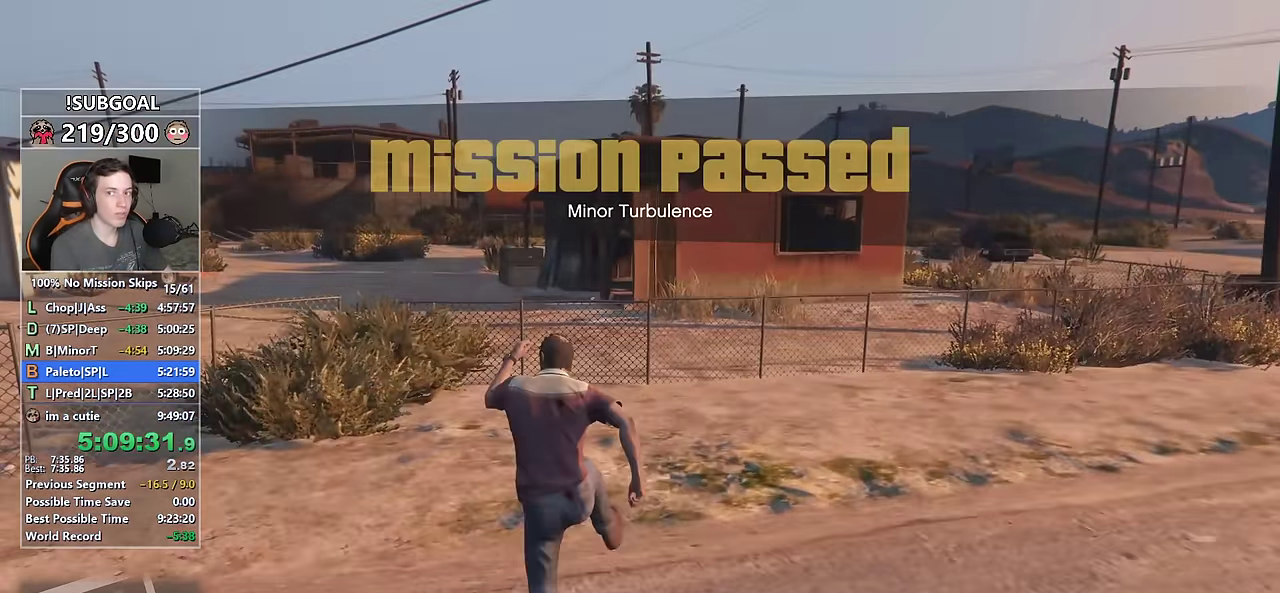
{"keys": ["shift", "space", "w"], "mouse": [], "events": [[50, "return", "down"], [133, "return", "up"], [200, "a", "up"], [200, "return", "down"], [200, "shift", "down"], [233, "return", "up"], [467, "space", "down"]]}
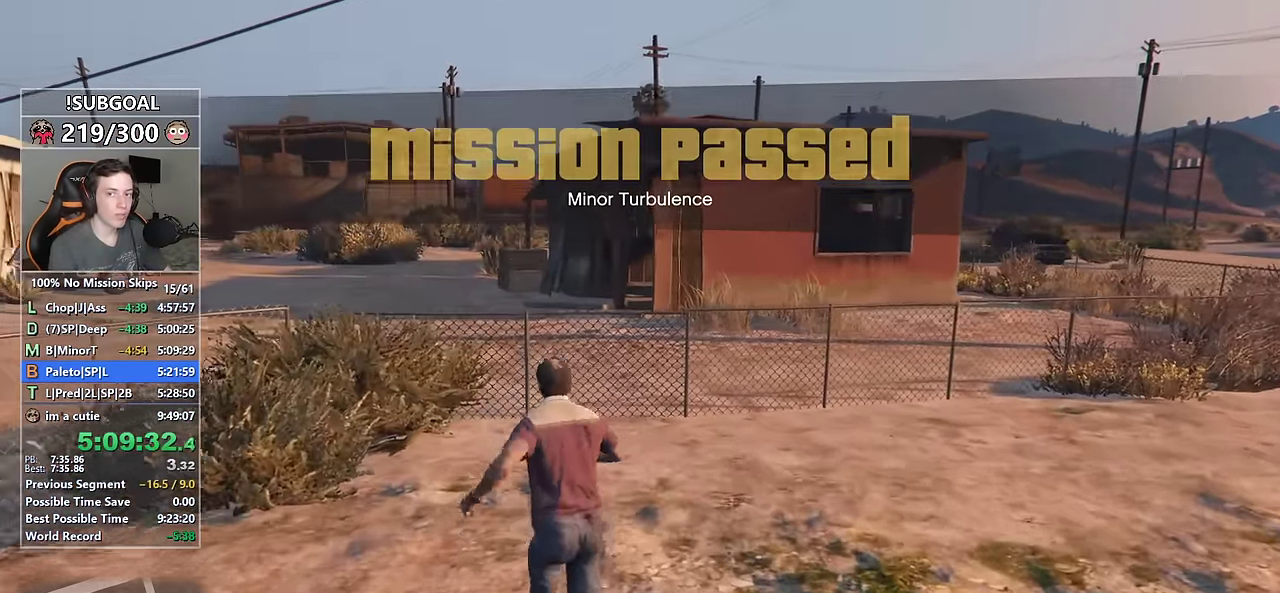
{"keys": ["shift", "w"], "mouse": [], "events": [[50, "space", "up"], [200, "a", "down"], [383, "a", "up"]]}
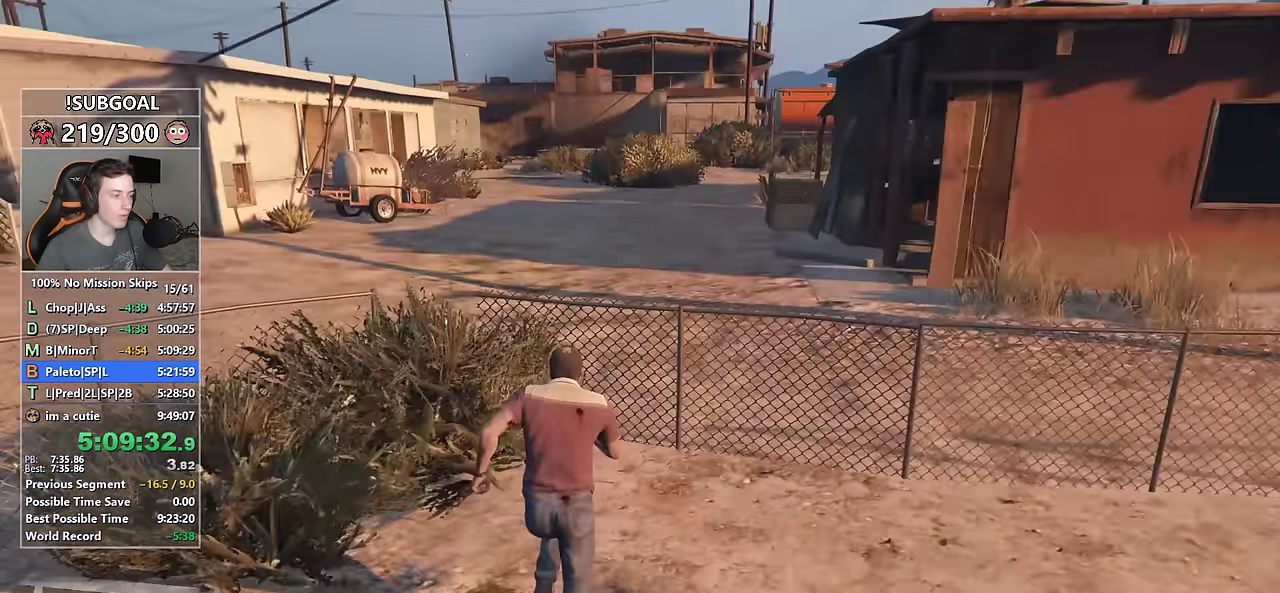
{"keys": ["a", "shift", "w"], "mouse": [], "events": [[67, "a", "down"]]}
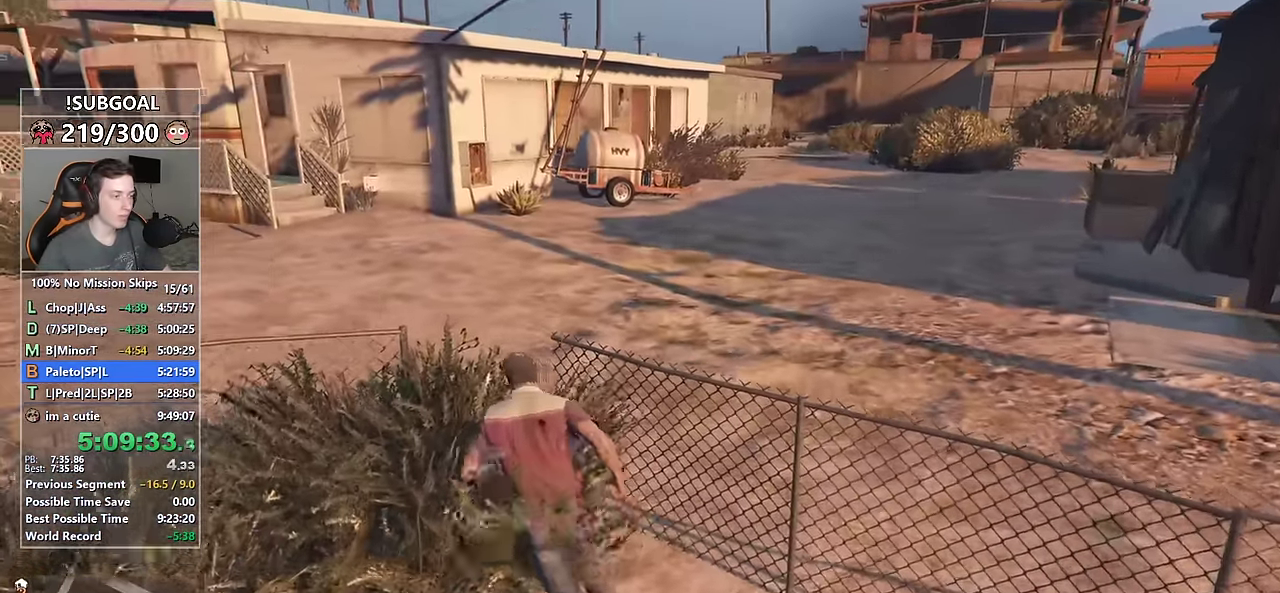
{"keys": ["a", "shift", "w"], "mouse": [], "events": [[50, "a", "up"], [333, "a", "down"]]}
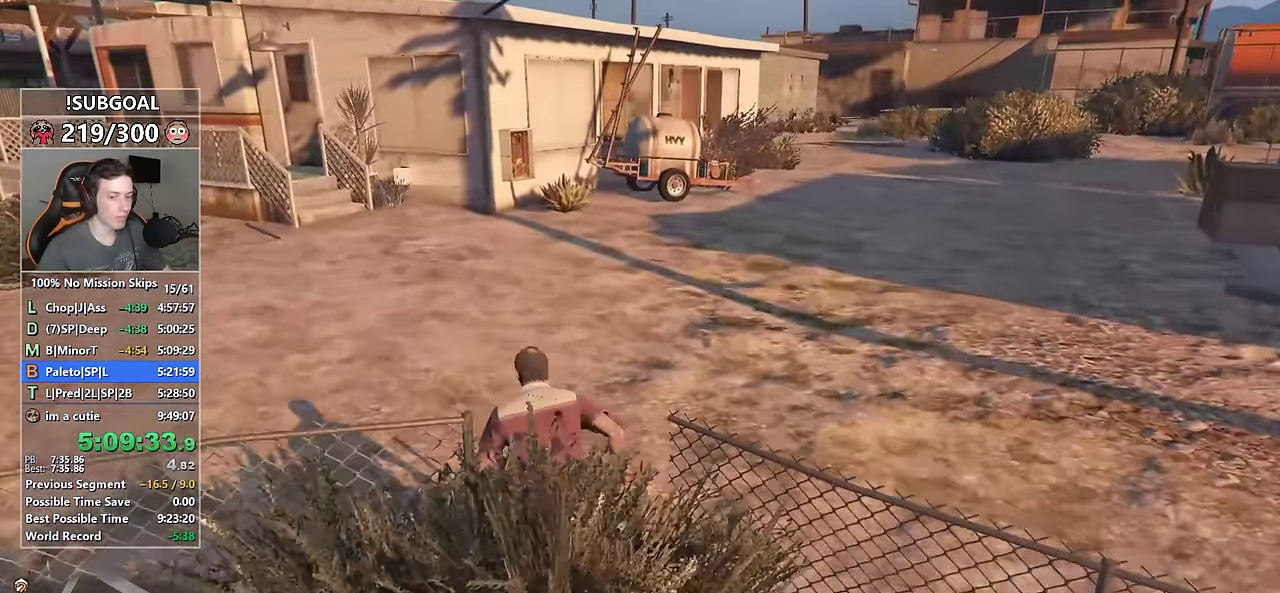
{"keys": ["a", "shift", "w"], "mouse": [], "events": [[100, "w", "up"], [383, "w", "down"]]}
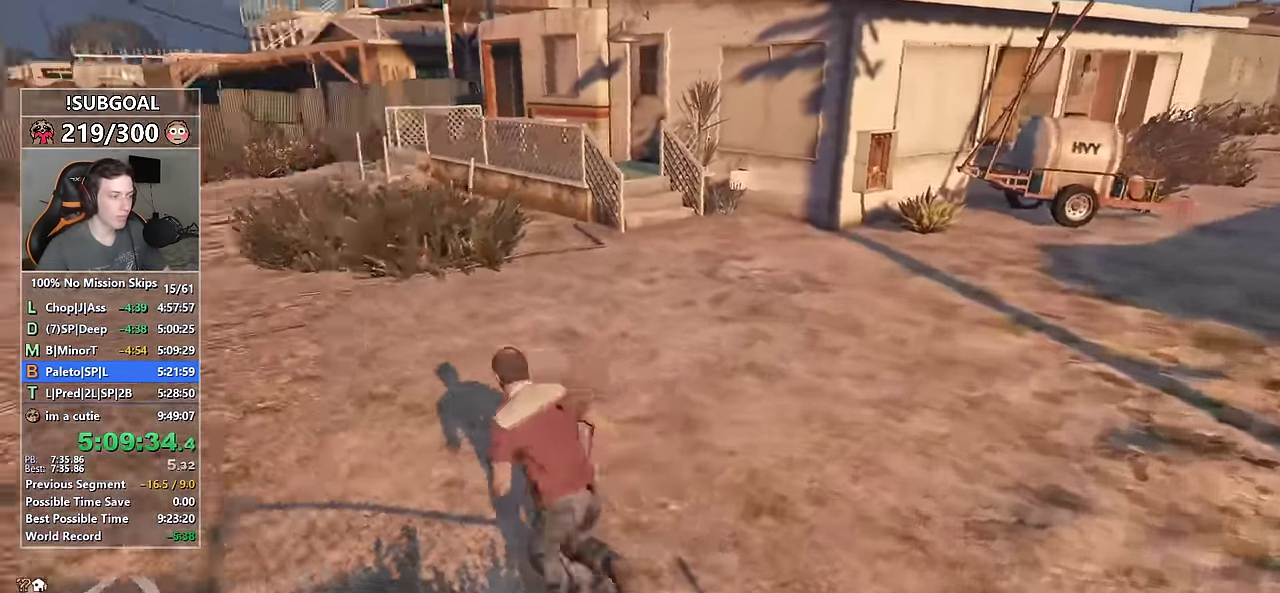
{"keys": ["a", "shift", "w"], "mouse": [], "events": [[117, "a", "up"], [267, "a", "down"]]}
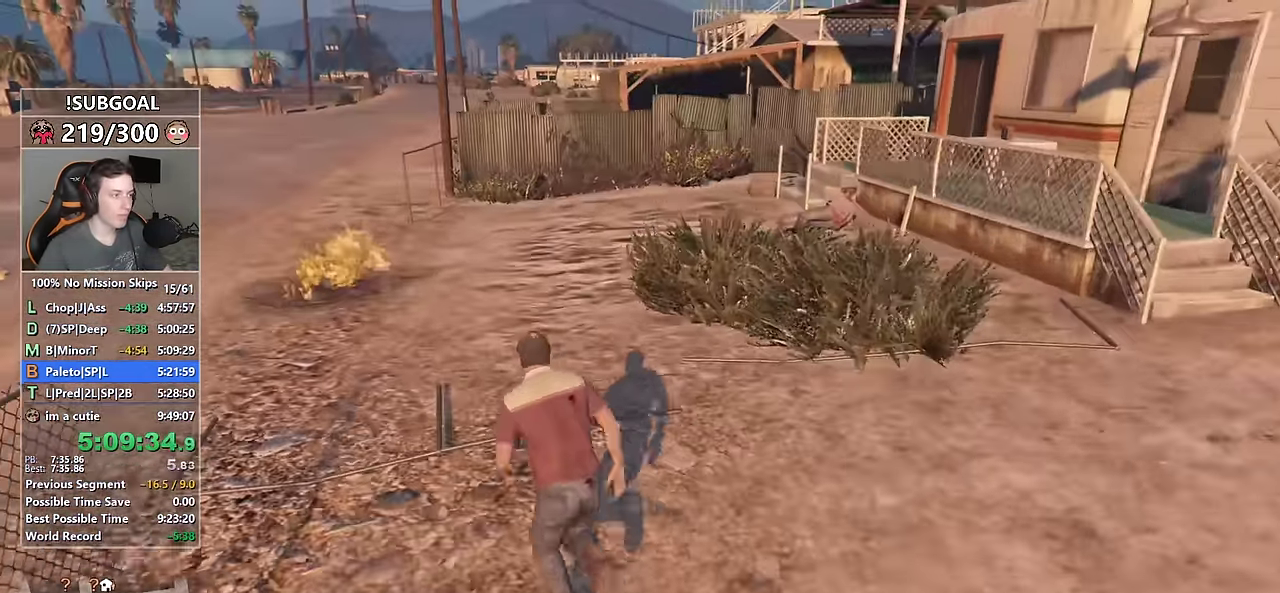
{"keys": ["shift", "w"], "mouse": [], "events": [[133, "a", "up"]]}
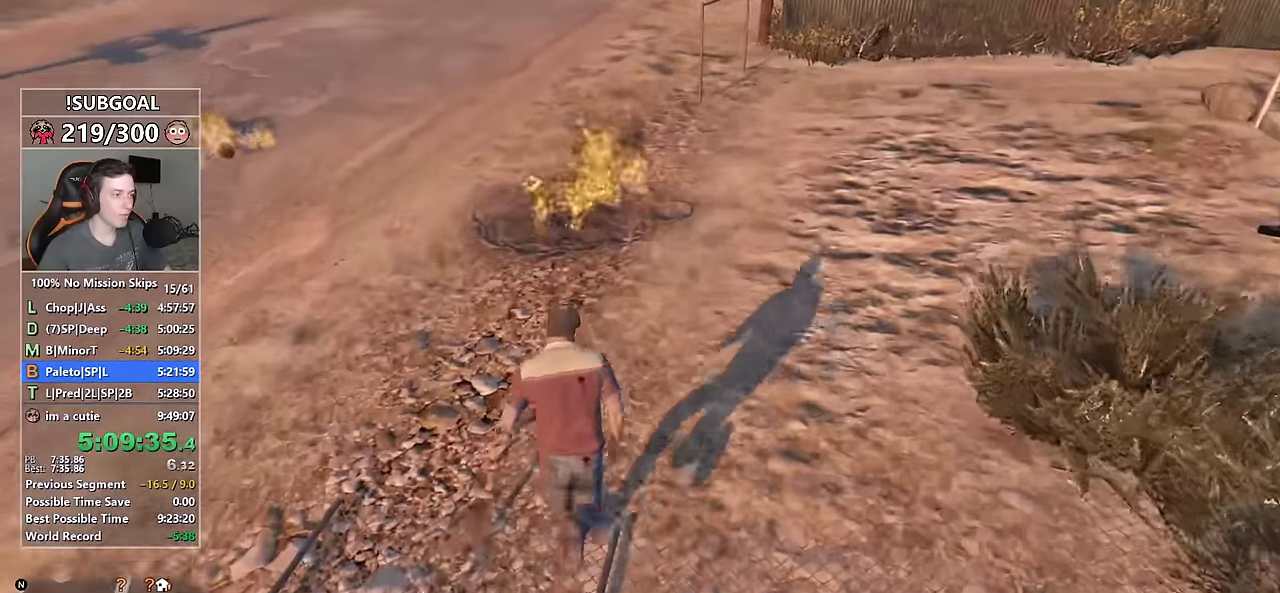
{"keys": [], "mouse": [], "events": [[50, "w", "up"], [100, "shift", "up"]]}
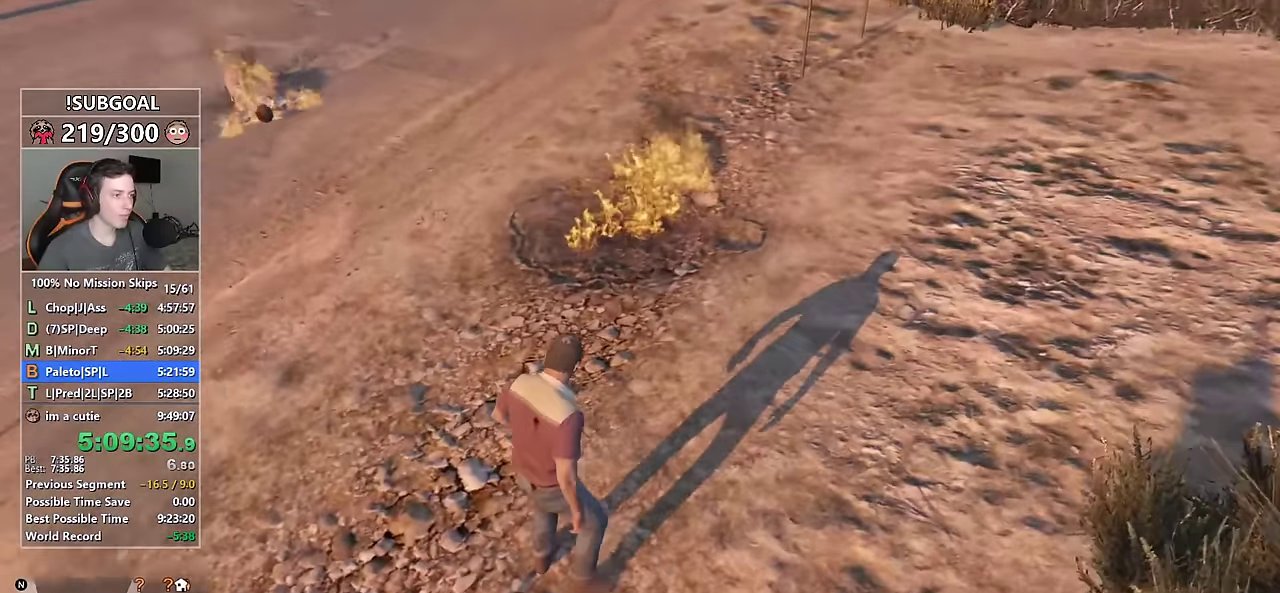
{"keys": ["d", "w"], "mouse": [], "events": [[84, "d", "down"], [384, "w", "down"]]}
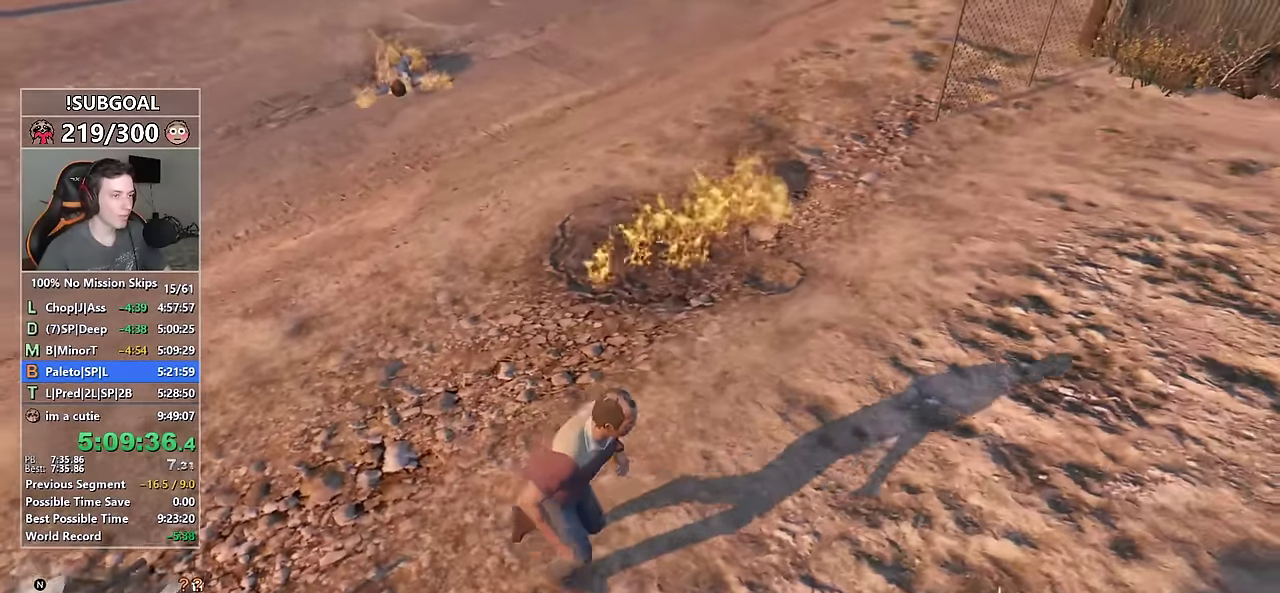
{"keys": ["d"], "mouse": [], "events": [[467, "w", "up"]]}
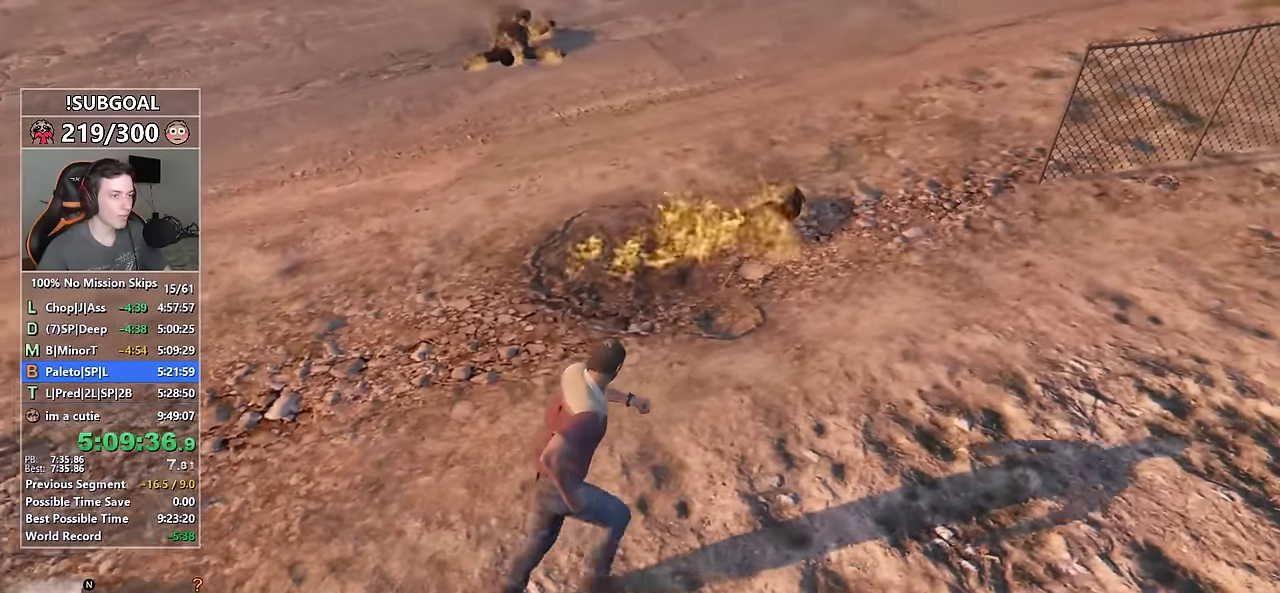
{"keys": ["d"], "mouse": [], "events": [[50, "w", "down"], [334, "w", "up"]]}
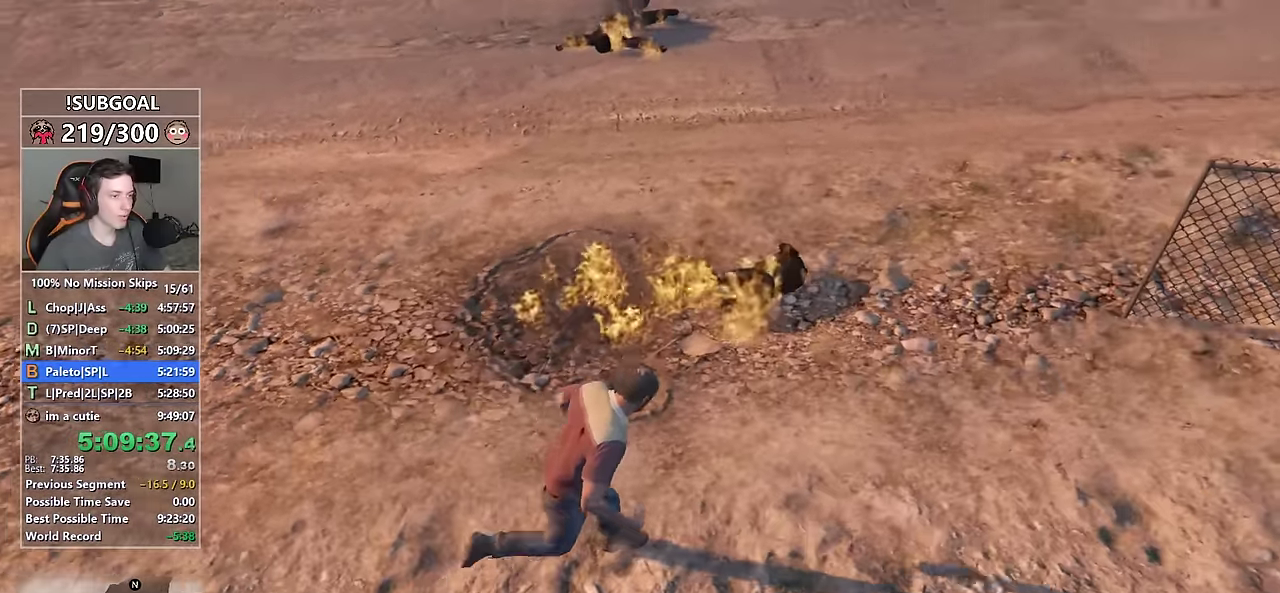
{"keys": [], "mouse": [], "events": [[34, "d", "up"]]}
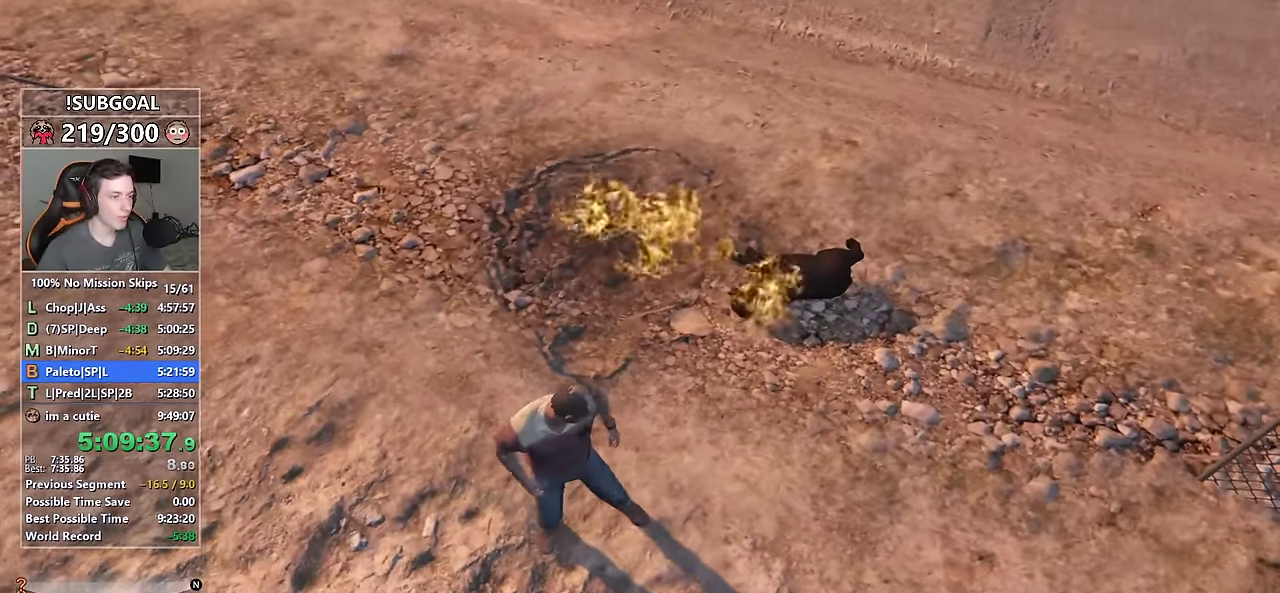
{"keys": [], "mouse": [], "events": []}
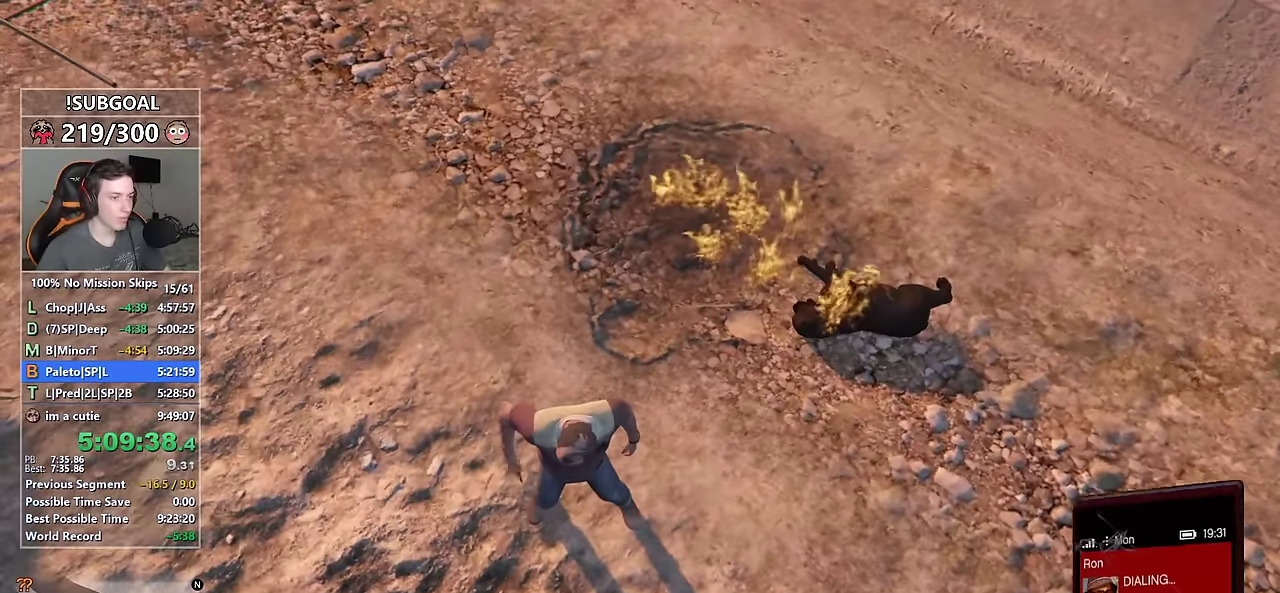
{"keys": [], "mouse": [], "events": []}
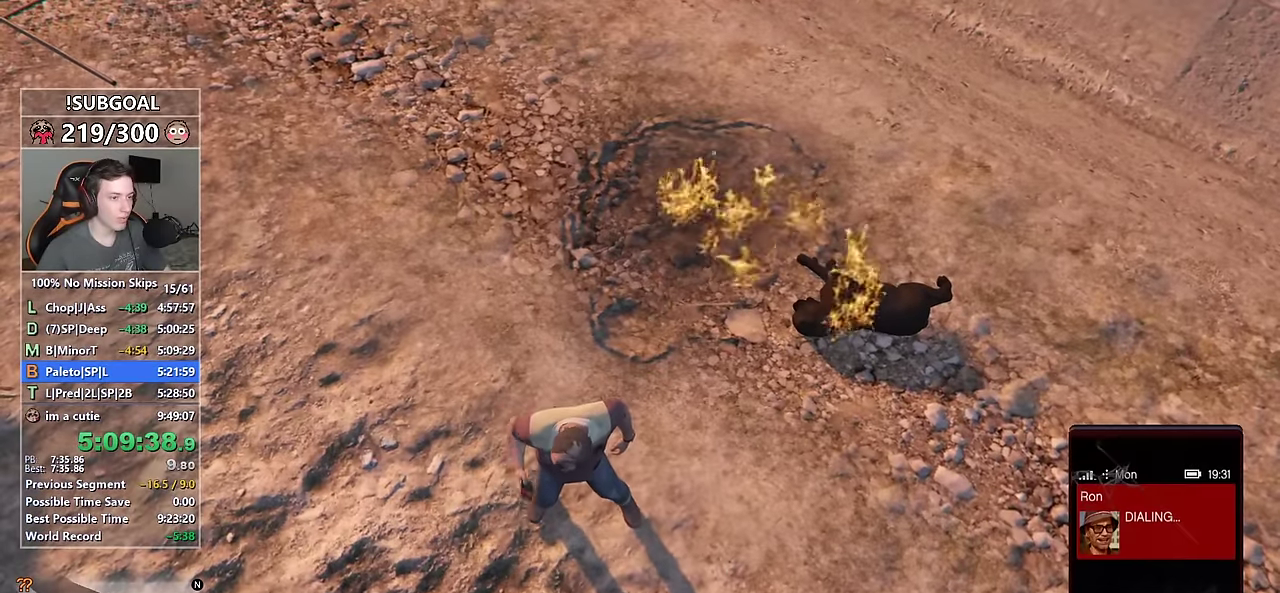
{"keys": [], "mouse": [], "events": [[300, "a", "down"], [450, "a", "up"]]}
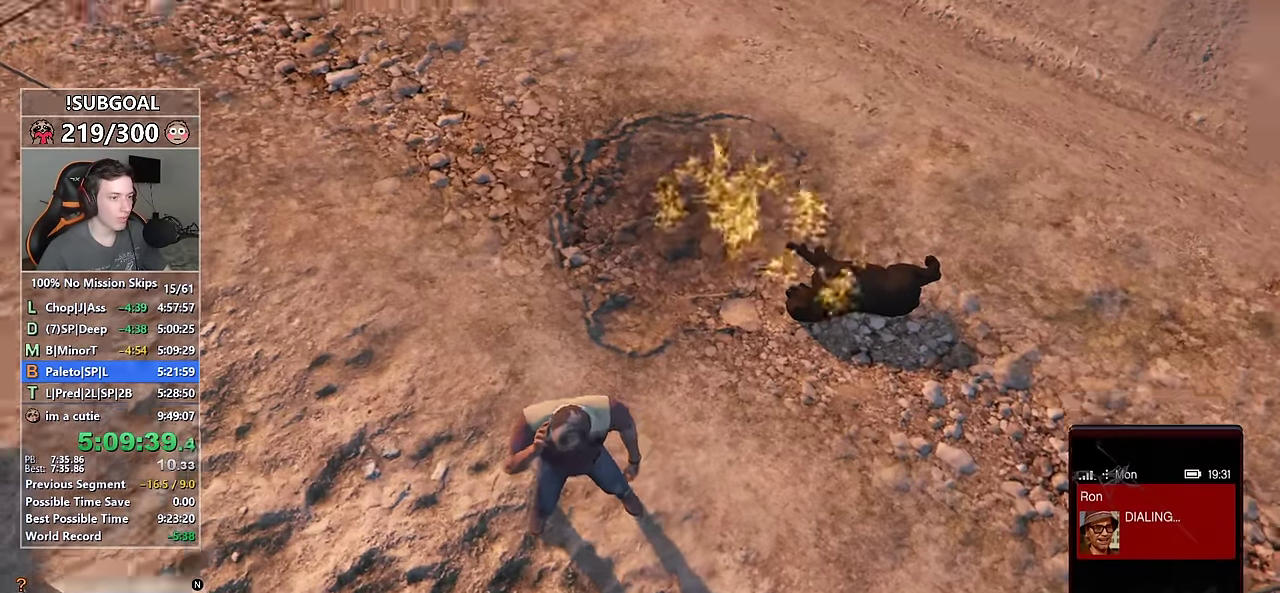
{"keys": [], "mouse": [], "events": []}
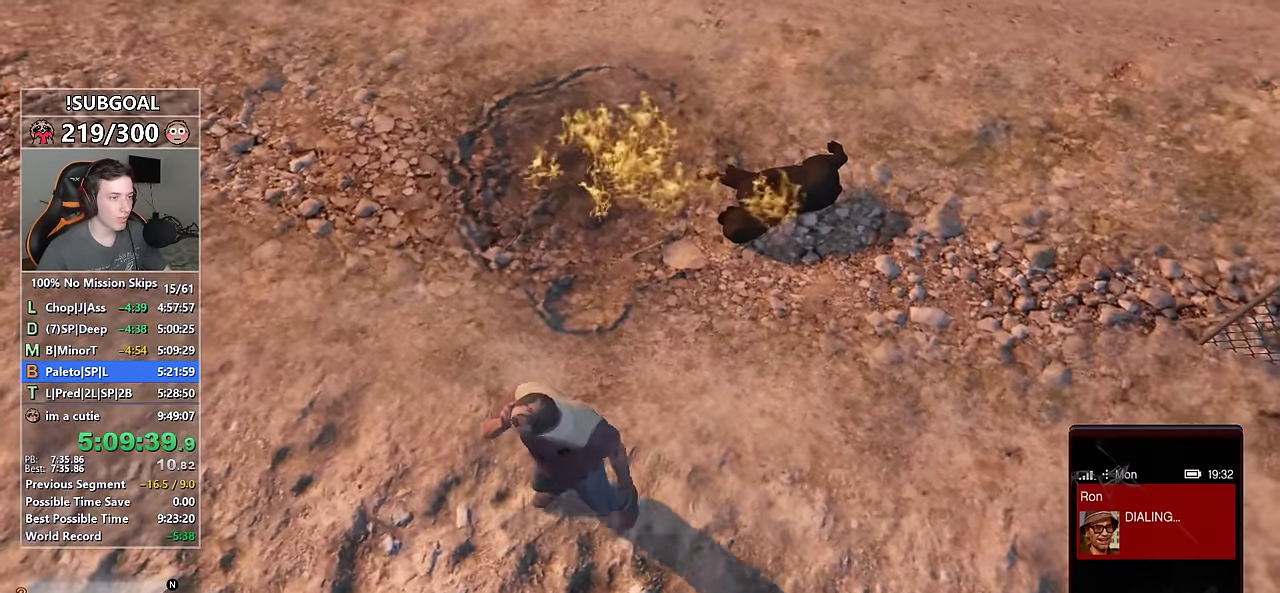
{"keys": [], "mouse": [], "events": []}
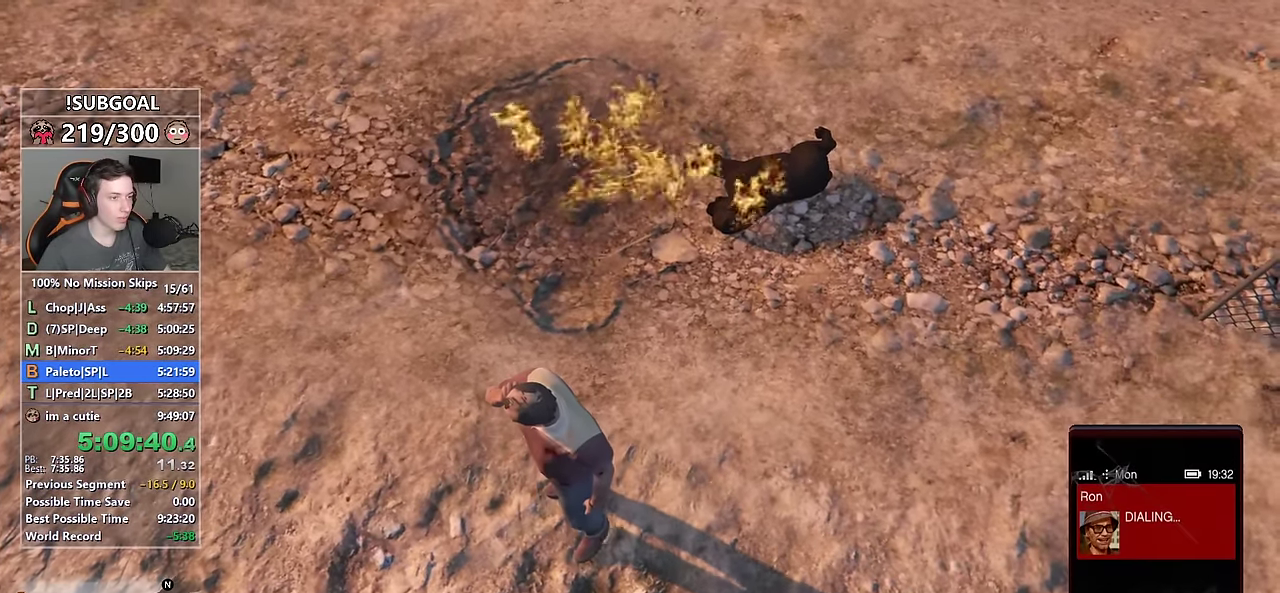
{"keys": [], "mouse": [], "events": []}
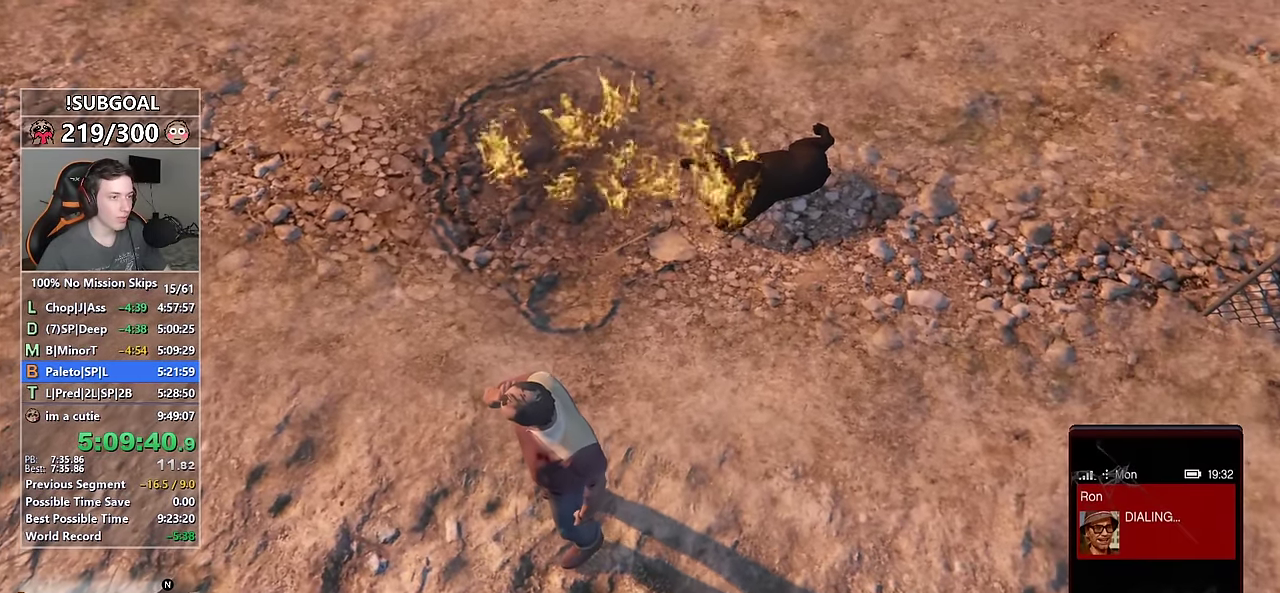
{"keys": ["a", "shift", "w"], "mouse": [], "events": [[84, "a", "down"], [234, "shift", "down"], [450, "w", "down"]]}
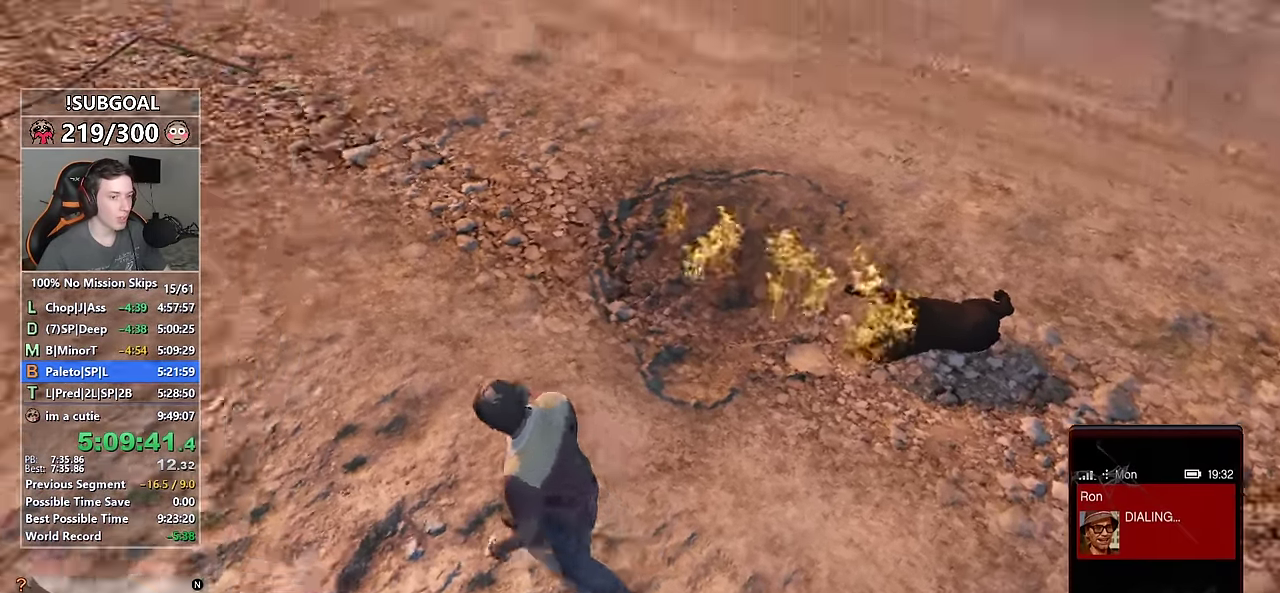
{"keys": ["shift", "w"], "mouse": [], "events": [[100, "a", "up"]]}
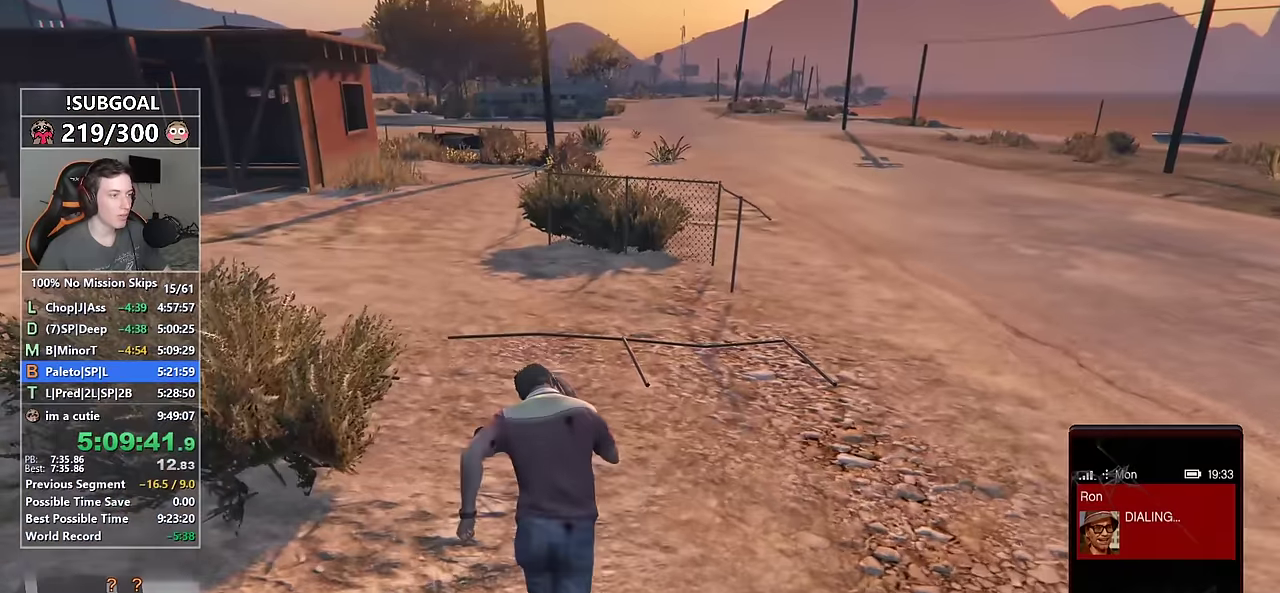
{"keys": ["d", "shift", "w"], "mouse": ["right"], "events": [[34, "d", "down"], [200, "d", "up"], [350, "mouse_right", "down"], [400, "mouse_right", "up"], [450, "d", "down"], [500, "mouse_right", "down"]]}
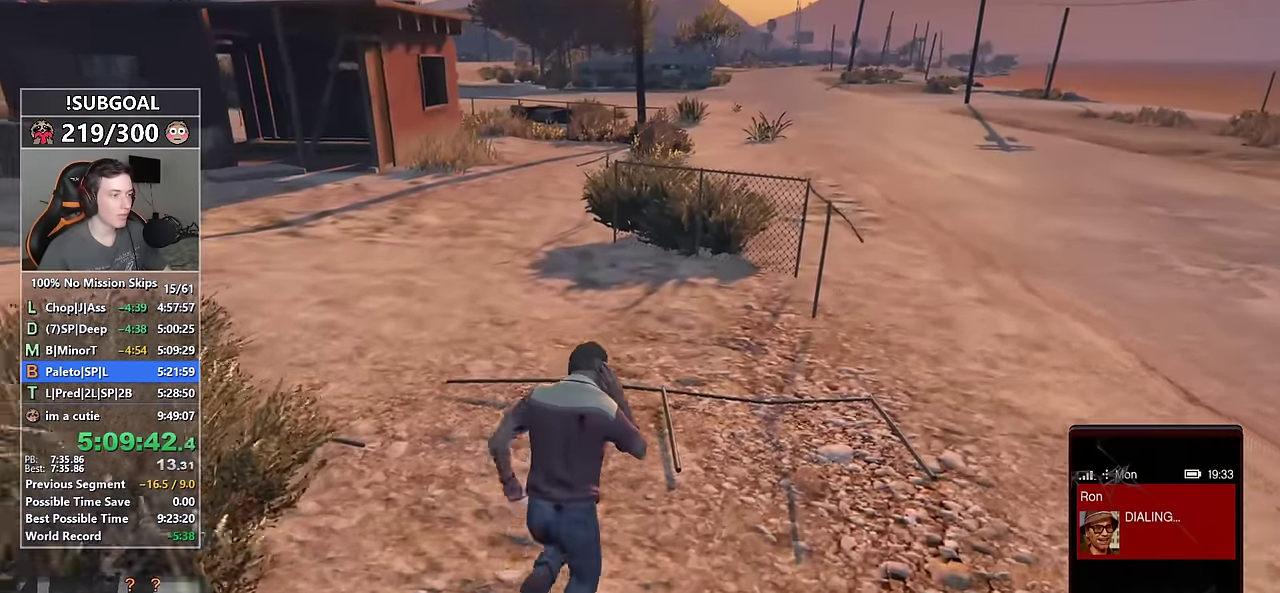
{"keys": ["shift", "w"], "mouse": ["right"], "events": [[34, "mouse_right", "up"], [84, "d", "up"], [134, "mouse_right", "down"], [167, "mouse_right", "up"], [234, "d", "down"], [267, "mouse_right", "down"], [284, "d", "up"], [367, "mouse_right", "up"], [417, "mouse_right", "down"]]}
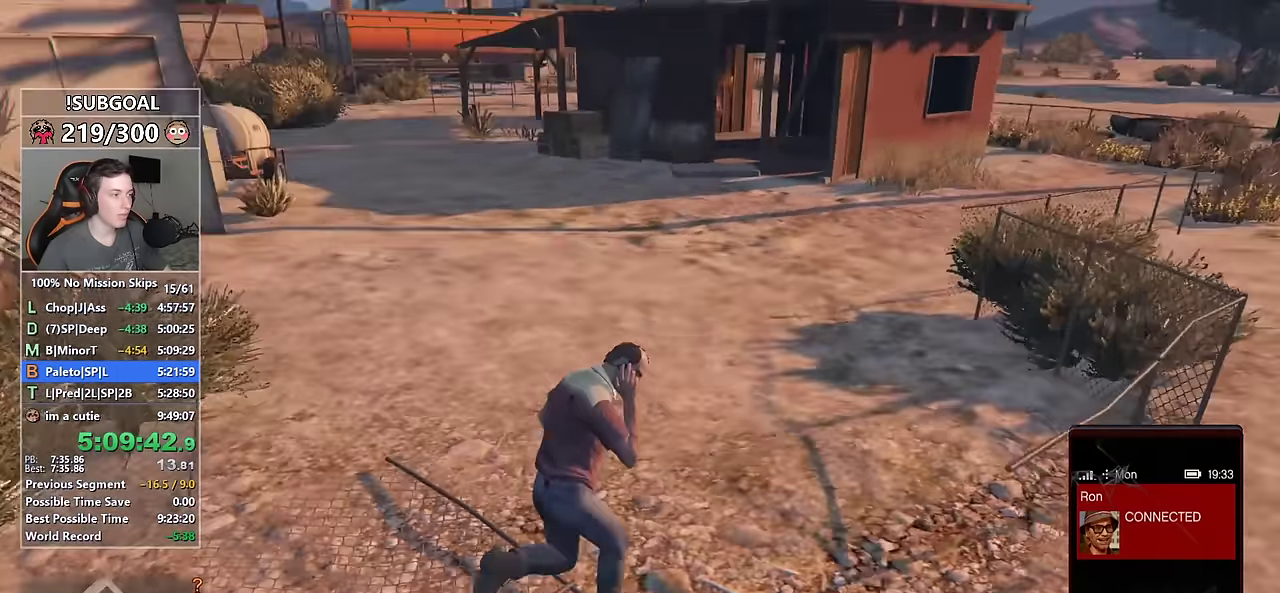
{"keys": ["shift", "w"], "mouse": [], "events": [[17, "mouse_right", "up"], [50, "mouse_right", "down"], [150, "mouse_right", "up"], [200, "mouse_right", "down"], [284, "mouse_right", "up"], [350, "mouse_right", "down"], [484, "mouse_right", "up"]]}